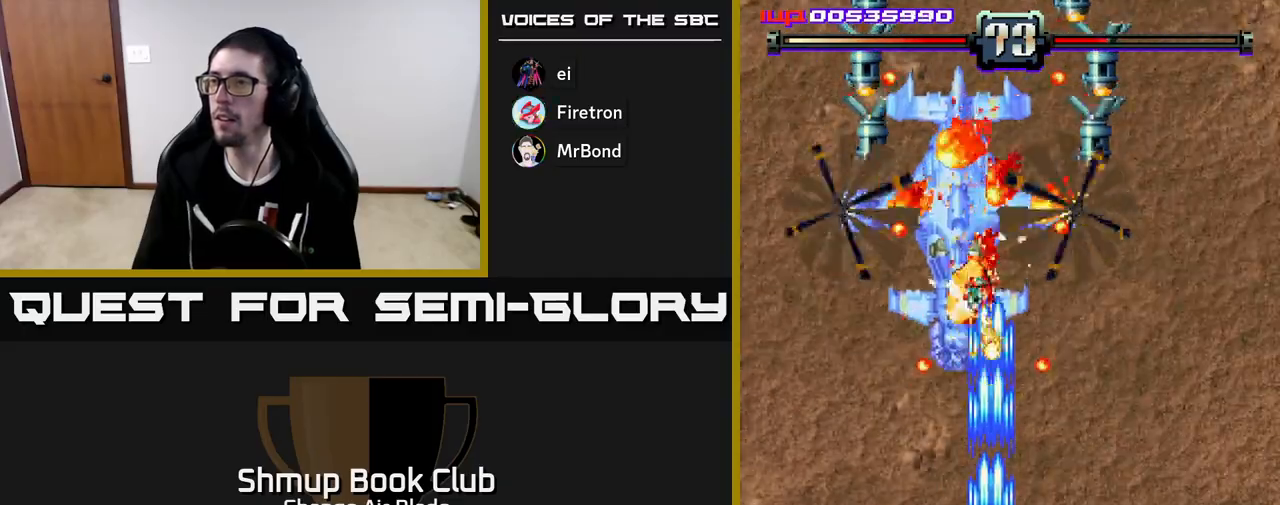
Gameplay with a controller (Xbox layout); each line is a JSON object with the inputs held at the frame after it. "events" lists button and stick changes between this image and that frame as [ms after this image, input, new state], when the widget could be followed in between.
{"buttons": ["A", "DPAD_DOWN", "DPAD_RIGHT"], "left_stick": "down", "right_stick": "center", "events": [[500, "DPAD_RIGHT", "down"]]}
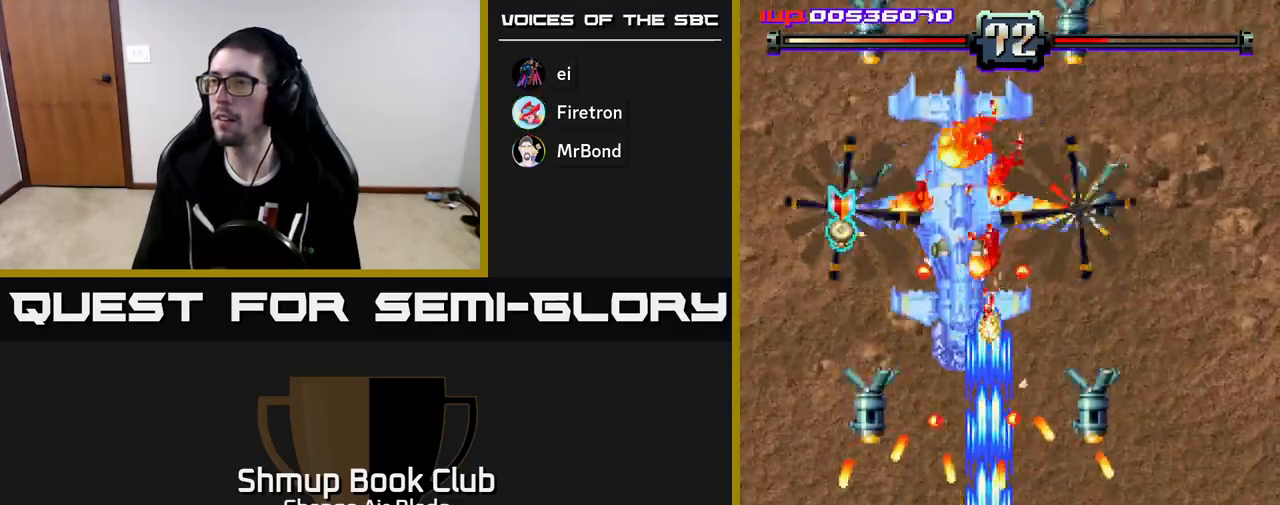
{"buttons": ["A", "DPAD_UP"], "left_stick": "down", "right_stick": "center", "events": [[67, "DPAD_DOWN", "up"], [200, "A", "up"], [300, "A", "down"], [300, "DPAD_RIGHT", "up"], [333, "DPAD_LEFT", "down"], [383, "DPAD_UP", "down"], [433, "DPAD_LEFT", "up"]]}
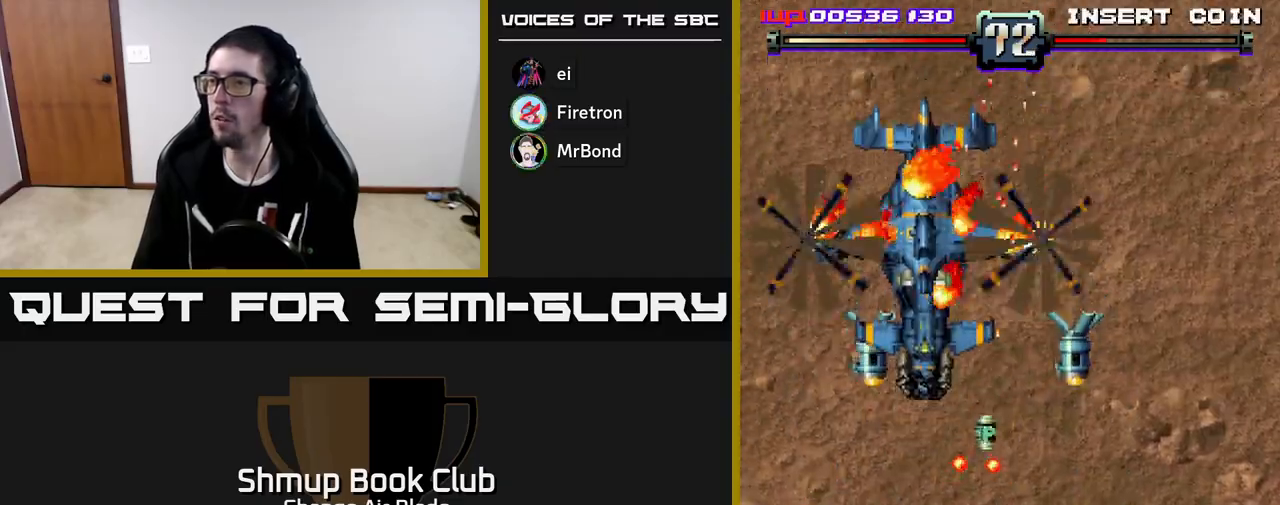
{"buttons": ["A", "DPAD_UP", "DPAD_LEFT"], "left_stick": "down", "right_stick": "center", "events": [[217, "DPAD_LEFT", "down"], [233, "DPAD_UP", "up"], [283, "DPAD_DOWN", "down"], [283, "DPAD_LEFT", "up"], [317, "DPAD_RIGHT", "down"], [350, "DPAD_DOWN", "up"], [383, "DPAD_RIGHT", "up"], [400, "DPAD_UP", "down"], [450, "DPAD_LEFT", "down"]]}
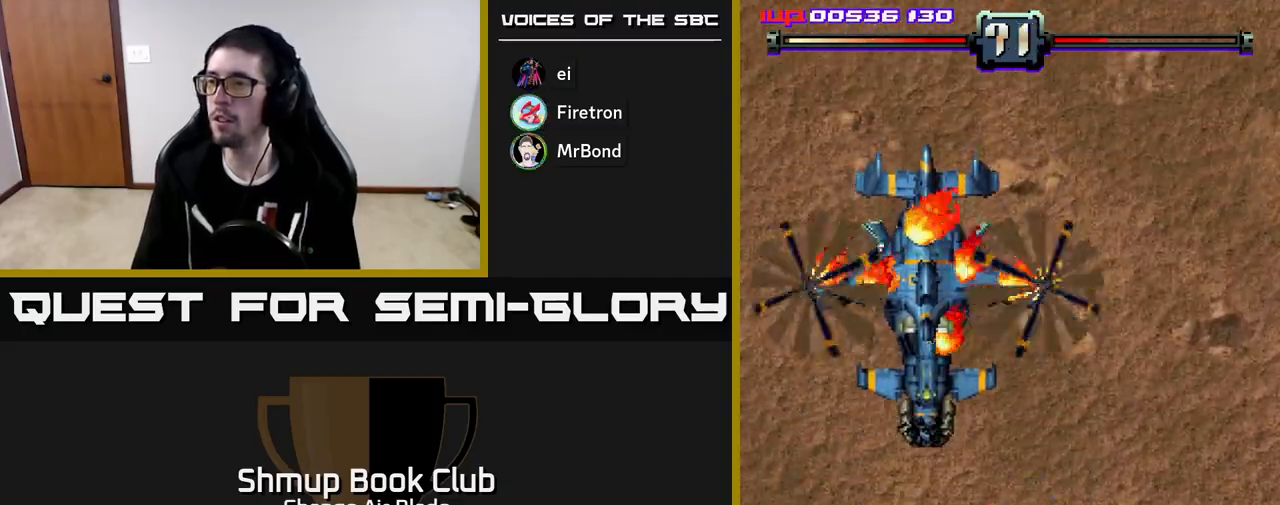
{"buttons": ["A"], "left_stick": "down", "right_stick": "center", "events": [[33, "DPAD_LEFT", "up"], [83, "DPAD_LEFT", "down"], [83, "DPAD_UP", "up"], [167, "DPAD_DOWN", "down"], [300, "DPAD_DOWN", "up"], [483, "DPAD_LEFT", "up"]]}
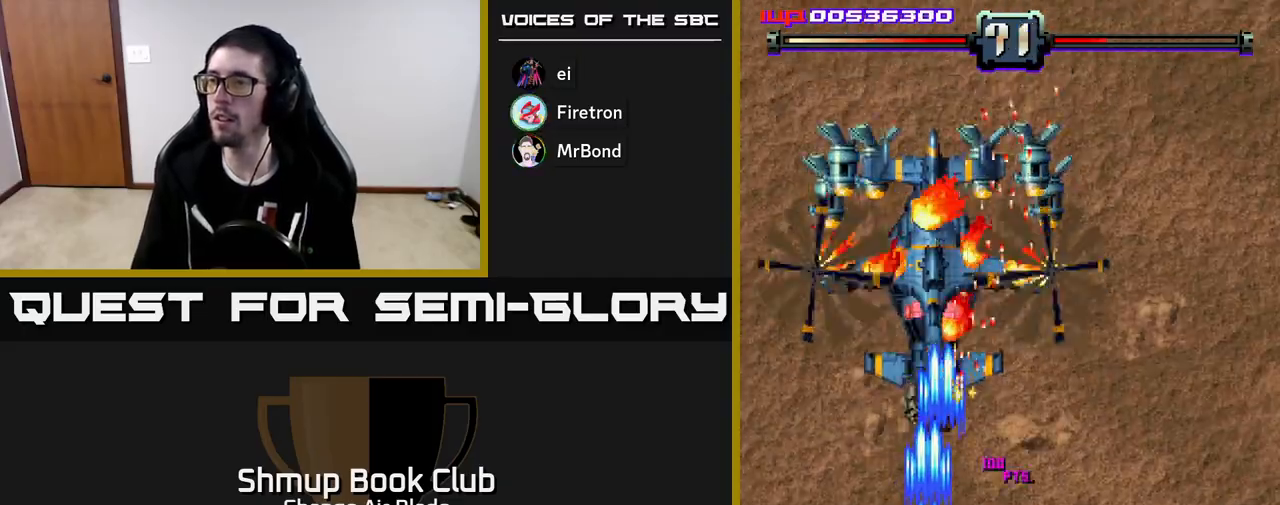
{"buttons": ["A", "DPAD_DOWN"], "left_stick": "down", "right_stick": "center", "events": [[17, "DPAD_DOWN", "down"], [217, "DPAD_RIGHT", "down"], [383, "DPAD_RIGHT", "up"]]}
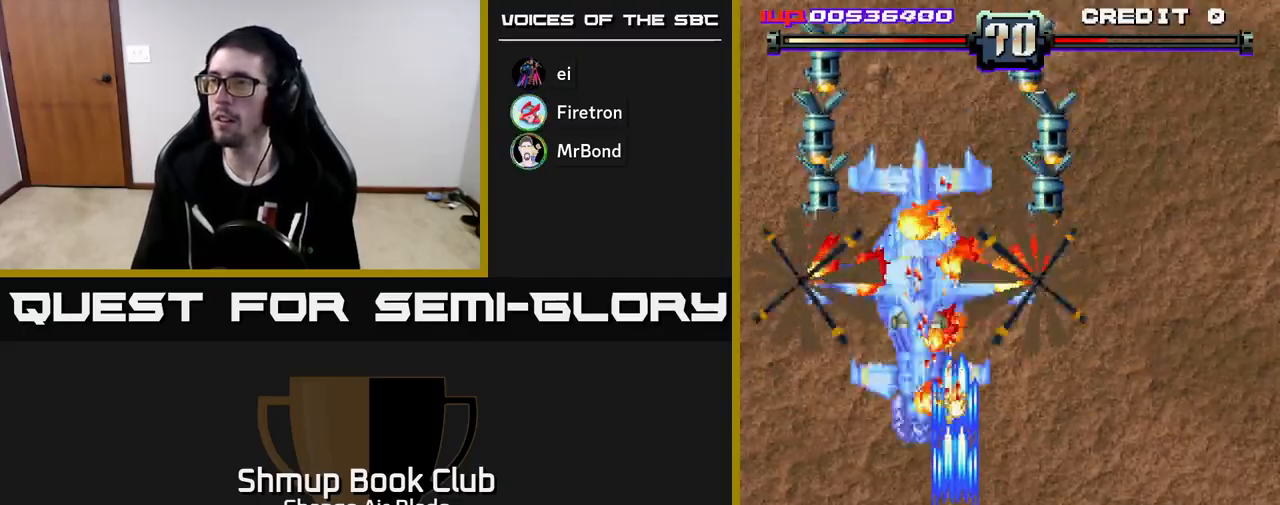
{"buttons": ["A"], "left_stick": "down", "right_stick": "center", "events": [[33, "DPAD_DOWN", "up"]]}
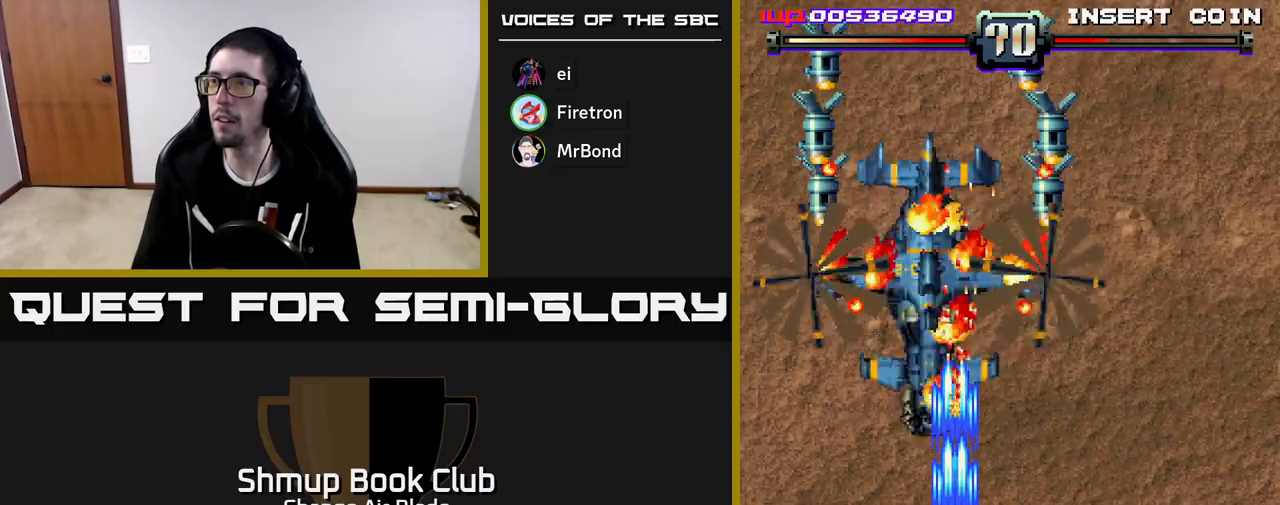
{"buttons": ["A"], "left_stick": "down", "right_stick": "center", "events": []}
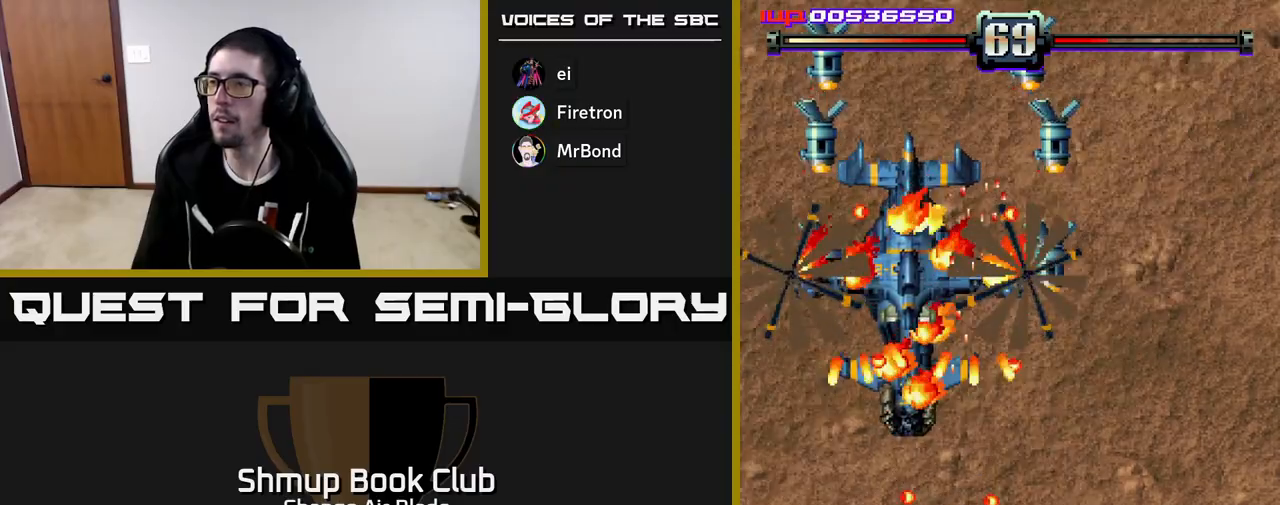
{"buttons": ["A", "DPAD_RIGHT"], "left_stick": "down", "right_stick": "center", "events": [[200, "DPAD_RIGHT", "down"], [217, "DPAD_DOWN", "down"], [283, "DPAD_DOWN", "up"]]}
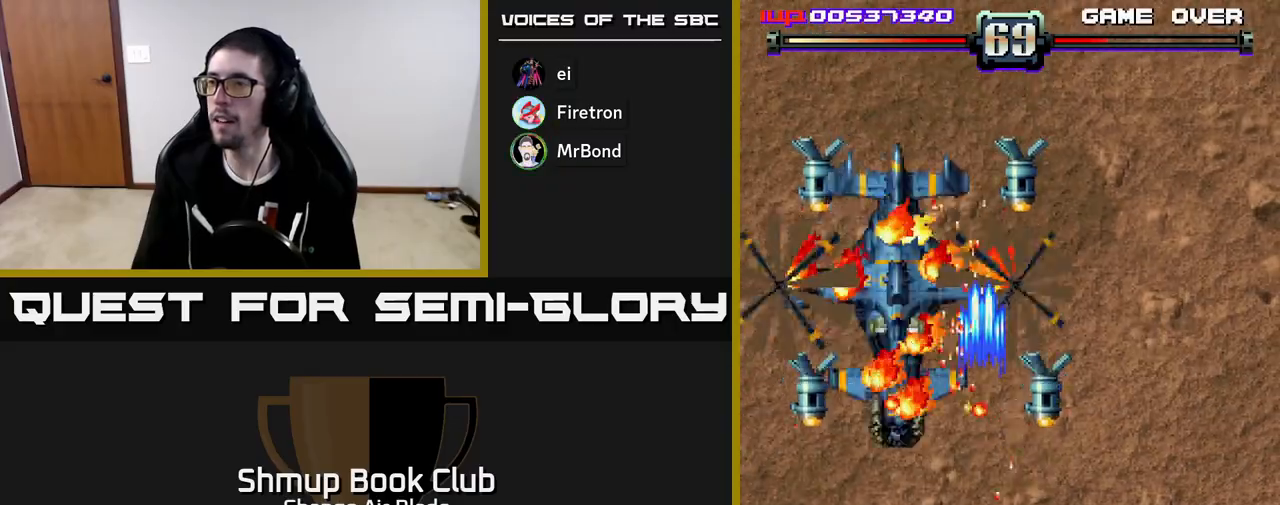
{"buttons": ["A"], "left_stick": "down", "right_stick": "center", "events": [[150, "DPAD_RIGHT", "up"], [183, "DPAD_LEFT", "down"], [233, "DPAD_LEFT", "up"], [283, "DPAD_RIGHT", "down"], [383, "DPAD_RIGHT", "up"]]}
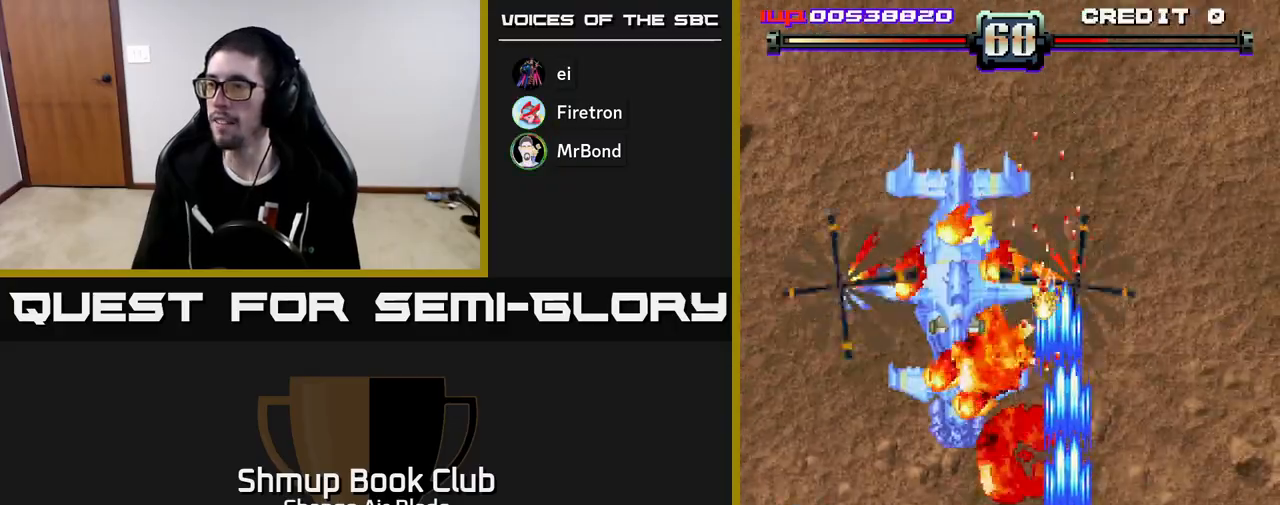
{"buttons": ["A", "DPAD_LEFT"], "left_stick": "down", "right_stick": "center", "events": [[100, "DPAD_RIGHT", "down"], [117, "DPAD_UP", "down"], [167, "DPAD_RIGHT", "up"], [233, "DPAD_LEFT", "down"], [250, "DPAD_UP", "up"]]}
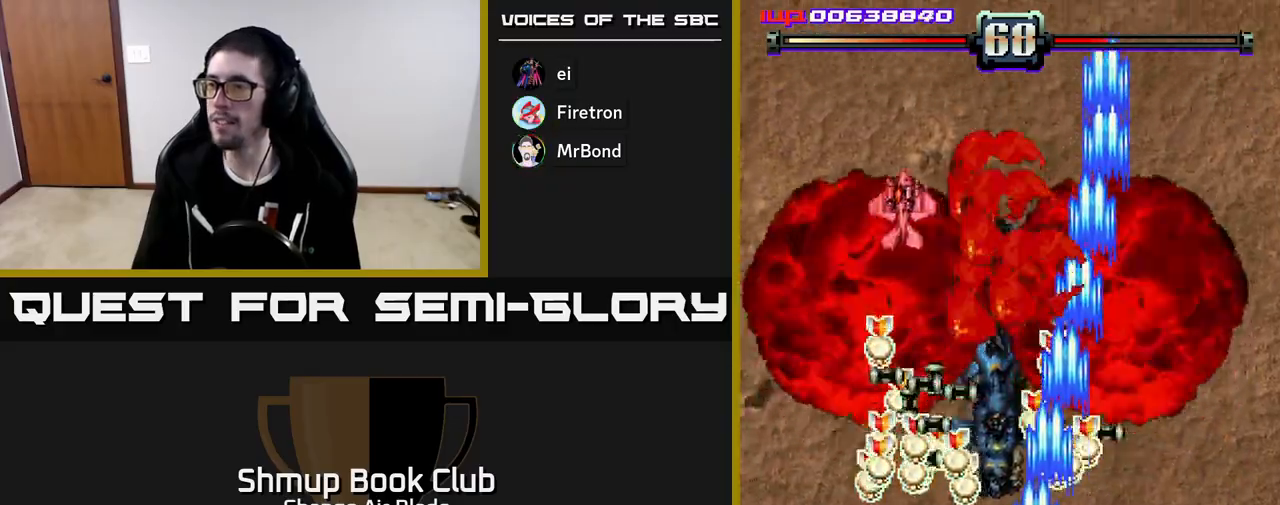
{"buttons": ["DPAD_LEFT"], "left_stick": "down", "right_stick": "center", "events": [[133, "A", "up"], [183, "DPAD_LEFT", "up"], [183, "DPAD_UP", "down"], [200, "DPAD_RIGHT", "down"], [283, "DPAD_UP", "up"], [417, "DPAD_RIGHT", "up"], [433, "DPAD_LEFT", "down"], [433, "DPAD_UP", "down"], [467, "DPAD_UP", "up"]]}
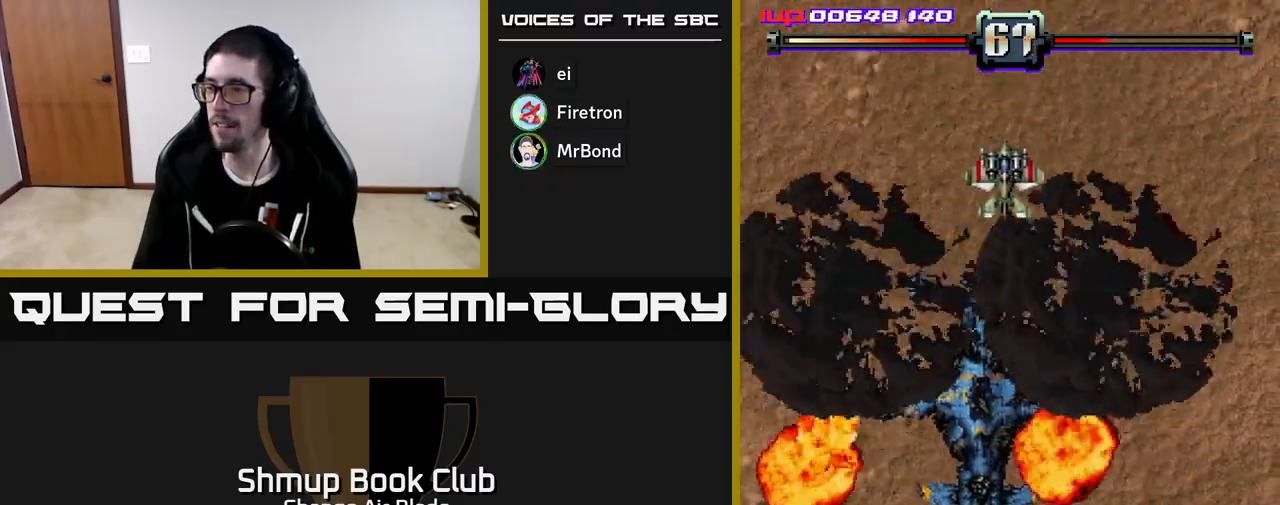
{"buttons": ["A", "DPAD_RIGHT"], "left_stick": "down", "right_stick": "center", "events": [[83, "DPAD_LEFT", "up"], [100, "DPAD_DOWN", "down"], [100, "DPAD_RIGHT", "down"], [117, "A", "down"], [200, "DPAD_RIGHT", "up"], [250, "DPAD_LEFT", "down"], [333, "DPAD_DOWN", "up"], [400, "DPAD_LEFT", "up"], [450, "DPAD_RIGHT", "down"]]}
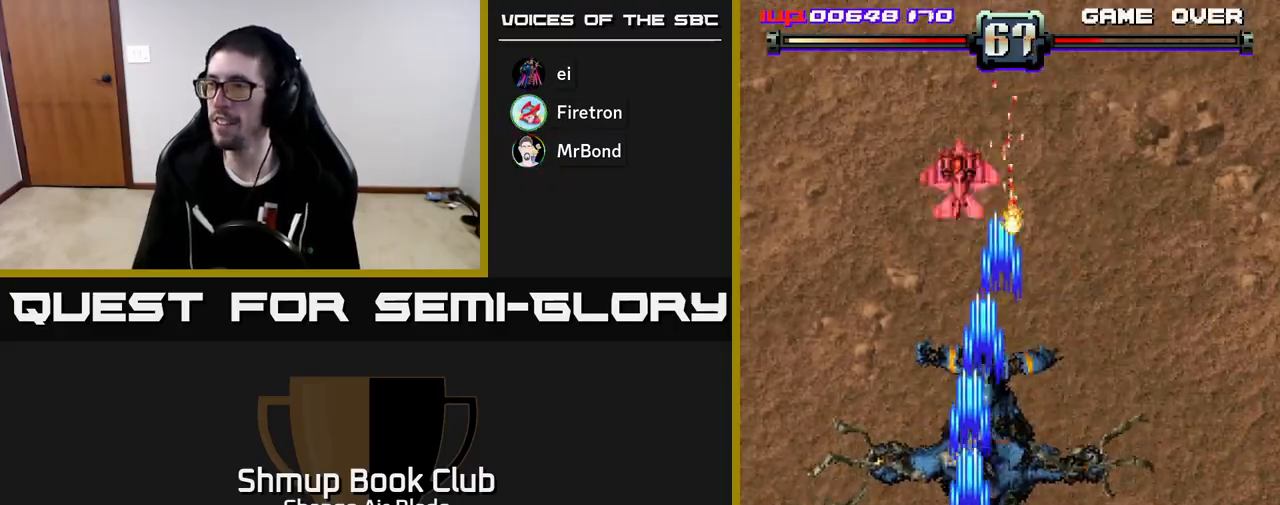
{"buttons": ["A", "DPAD_UP"], "left_stick": "down", "right_stick": "center", "events": [[33, "DPAD_UP", "down"], [67, "DPAD_RIGHT", "up"], [117, "DPAD_LEFT", "down"], [283, "DPAD_LEFT", "up"]]}
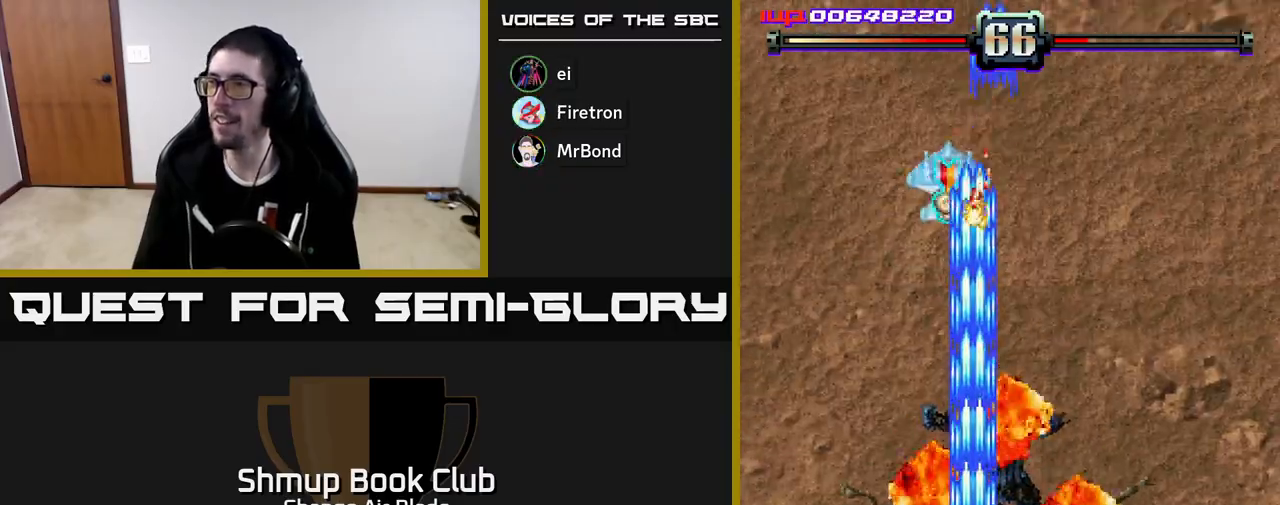
{"buttons": ["A", "DPAD_RIGHT"], "left_stick": "down", "right_stick": "center", "events": [[183, "DPAD_RIGHT", "down"], [283, "DPAD_UP", "up"], [317, "DPAD_UP", "down"], [450, "DPAD_UP", "up"]]}
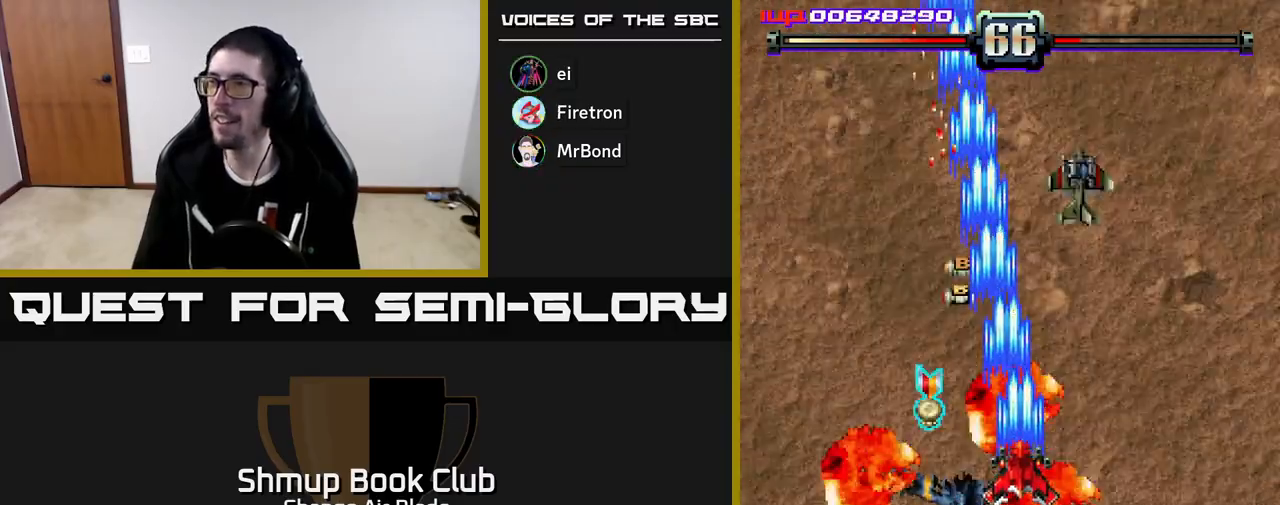
{"buttons": ["A", "DPAD_UP"], "left_stick": "down", "right_stick": "center"}
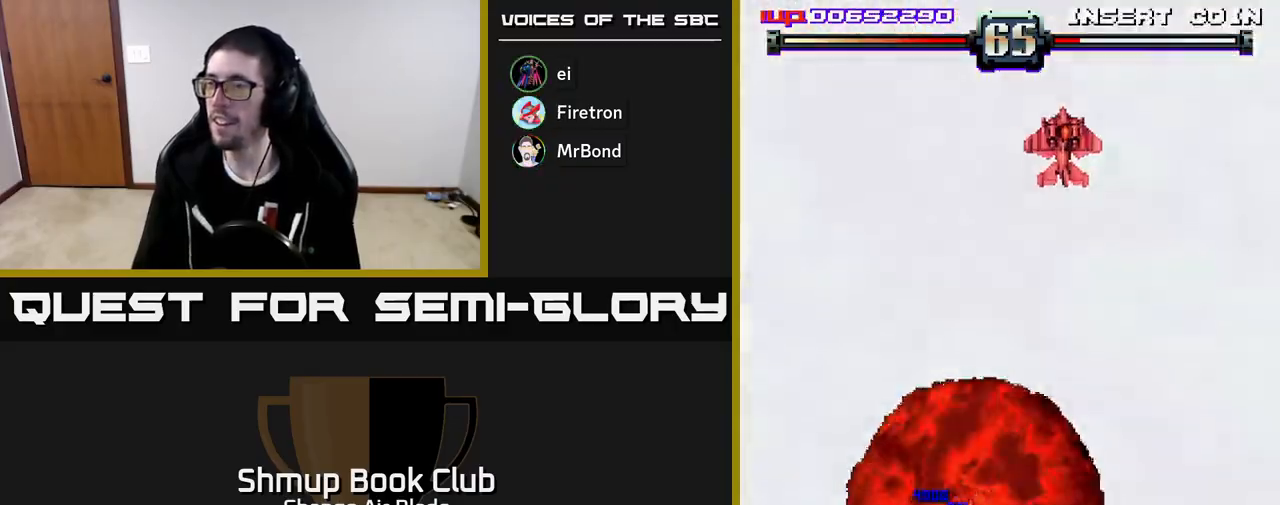
{"buttons": ["A", "DPAD_UP", "DPAD_LEFT"], "left_stick": "down", "right_stick": "center", "events": [[67, "DPAD_RIGHT", "down"], [117, "DPAD_UP", "up"], [300, "DPAD_RIGHT", "up"], [350, "DPAD_LEFT", "down"], [350, "DPAD_UP", "down"]]}
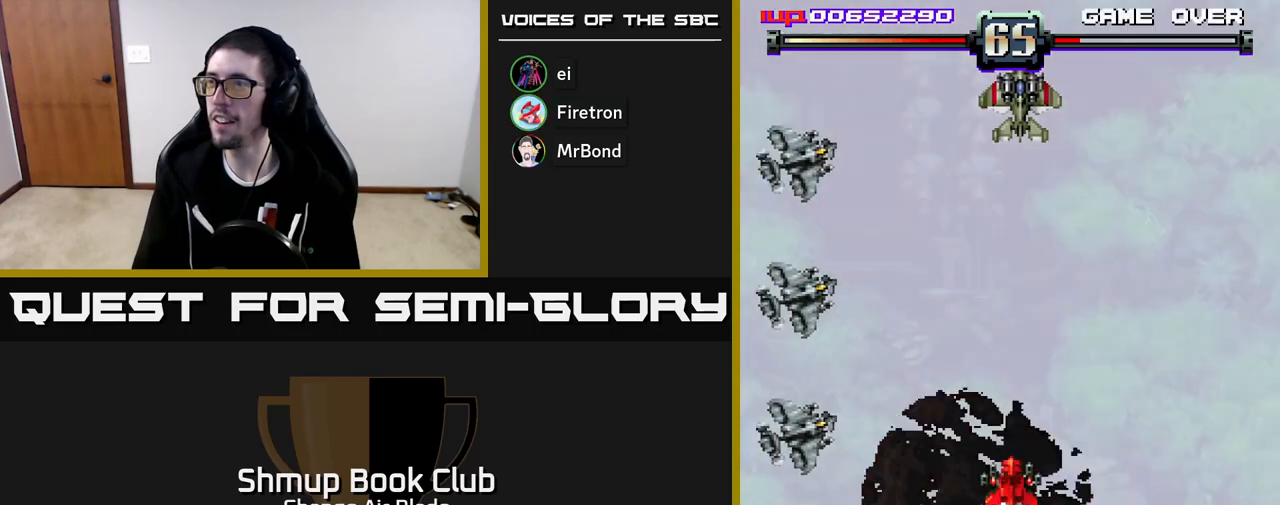
{"buttons": ["A", "DPAD_DOWN", "DPAD_LEFT"], "left_stick": "down", "right_stick": "center", "events": [[17, "DPAD_LEFT", "up"], [17, "DPAD_UP", "up"], [50, "DPAD_RIGHT", "down"], [100, "DPAD_RIGHT", "up"], [333, "DPAD_LEFT", "down"], [483, "DPAD_DOWN", "down"]]}
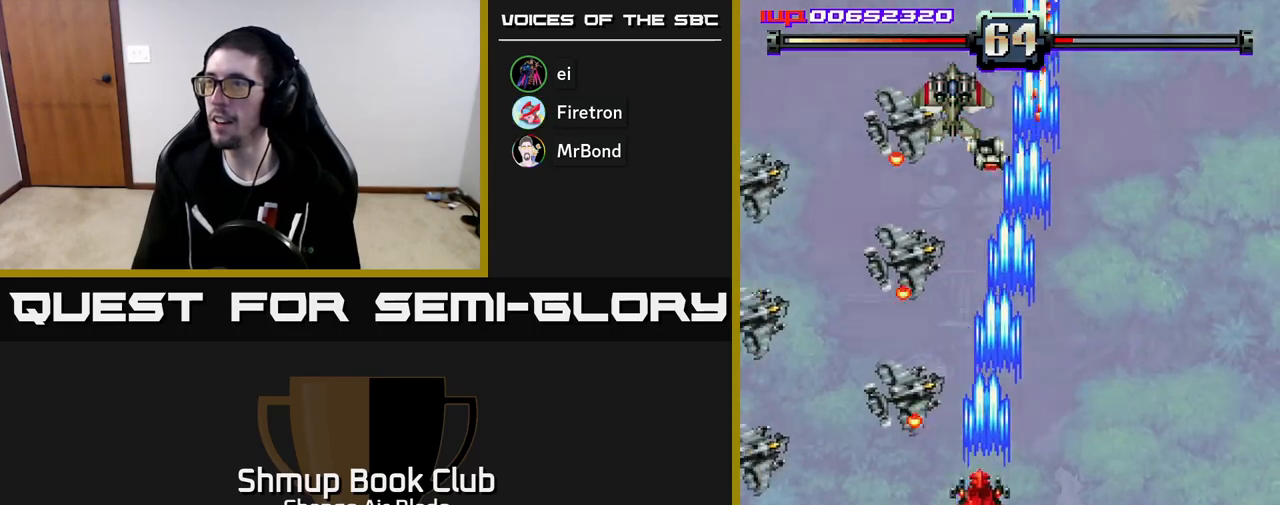
{"buttons": ["A", "DPAD_DOWN"], "left_stick": "down", "right_stick": "center", "events": [[150, "DPAD_LEFT", "up"]]}
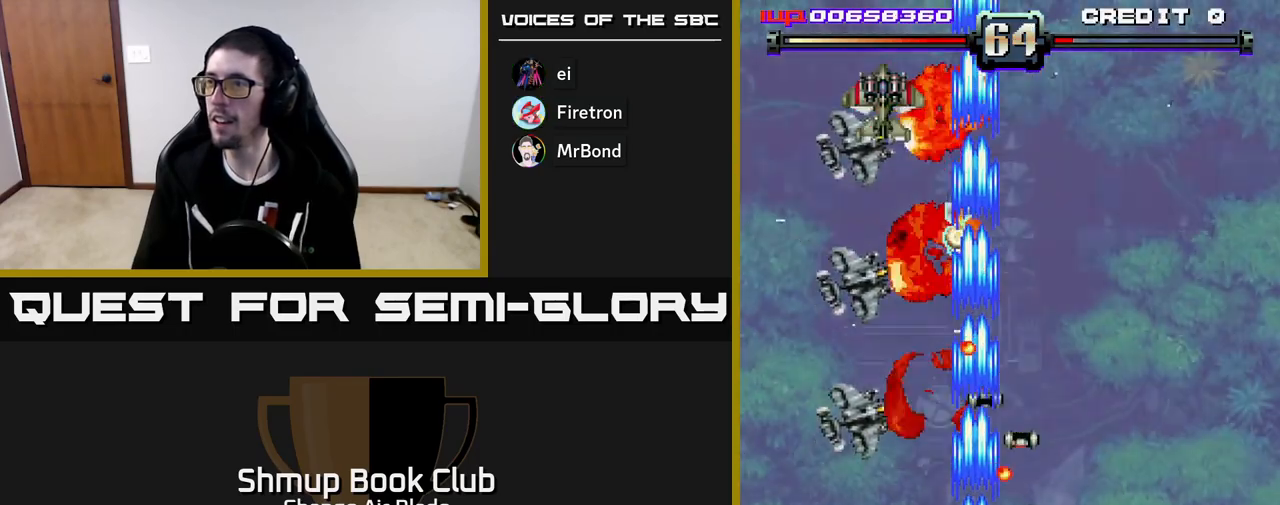
{"buttons": ["A", "DPAD_DOWN", "DPAD_RIGHT"], "left_stick": "down", "right_stick": "center", "events": [[67, "DPAD_LEFT", "down"], [467, "DPAD_LEFT", "up"], [500, "DPAD_RIGHT", "down"]]}
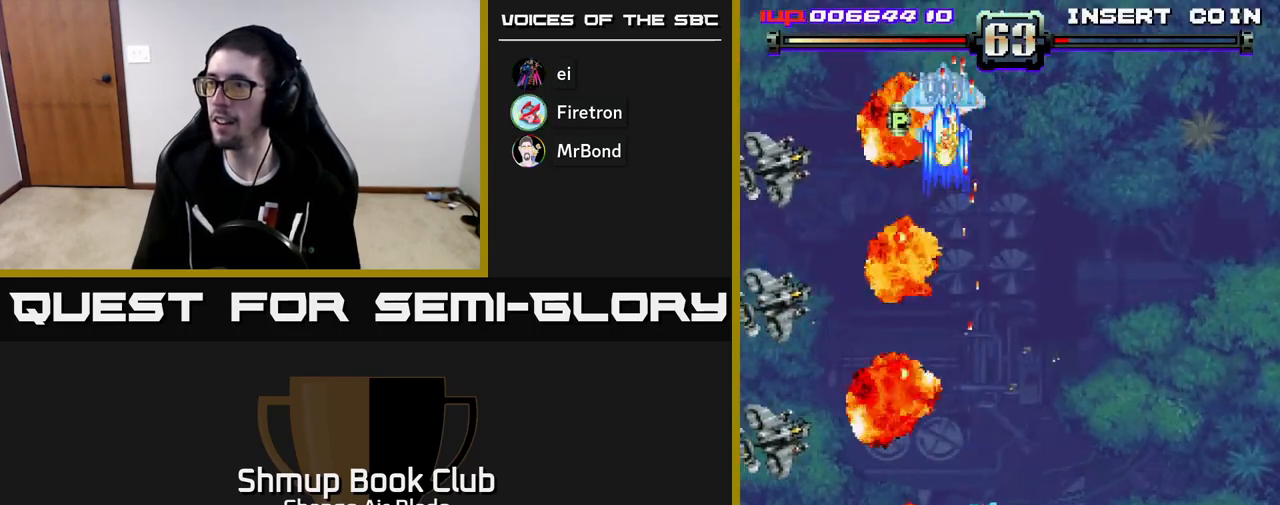
{"buttons": ["A", "DPAD_UP"], "left_stick": "down", "right_stick": "center", "events": [[17, "DPAD_DOWN", "up"], [50, "A", "up"], [200, "DPAD_UP", "down"], [300, "DPAD_RIGHT", "up"], [317, "A", "down"], [333, "DPAD_RIGHT", "down"], [383, "DPAD_RIGHT", "up"]]}
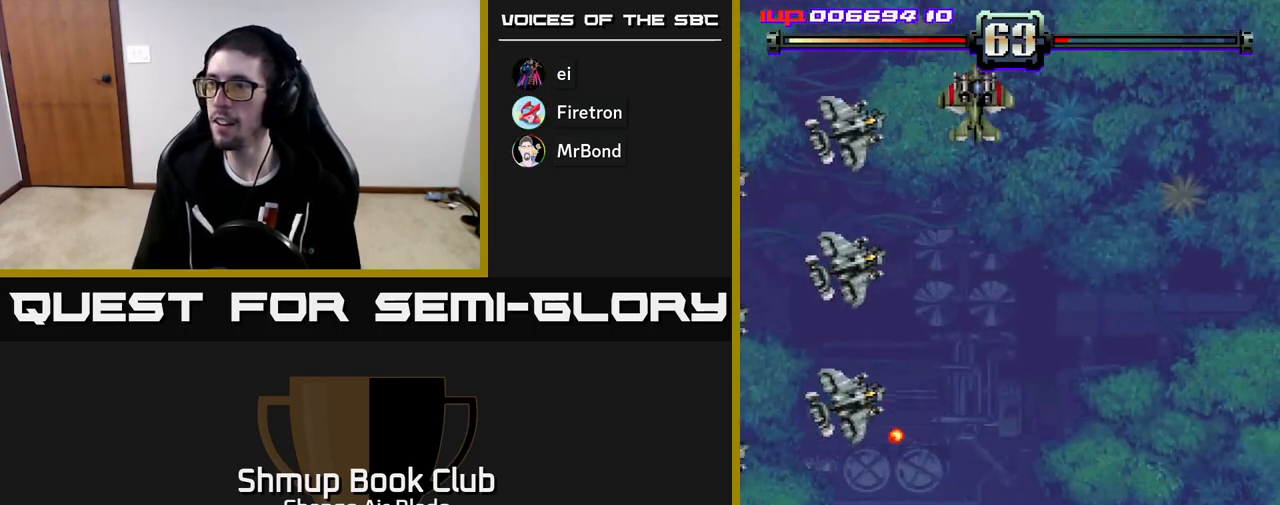
{"buttons": ["A", "DPAD_DOWN", "DPAD_RIGHT"], "left_stick": "down", "right_stick": "center", "events": [[33, "DPAD_LEFT", "down"], [33, "DPAD_UP", "up"], [83, "DPAD_LEFT", "up"], [117, "DPAD_LEFT", "down"], [150, "DPAD_LEFT", "up"], [500, "DPAD_DOWN", "down"], [500, "DPAD_RIGHT", "down"]]}
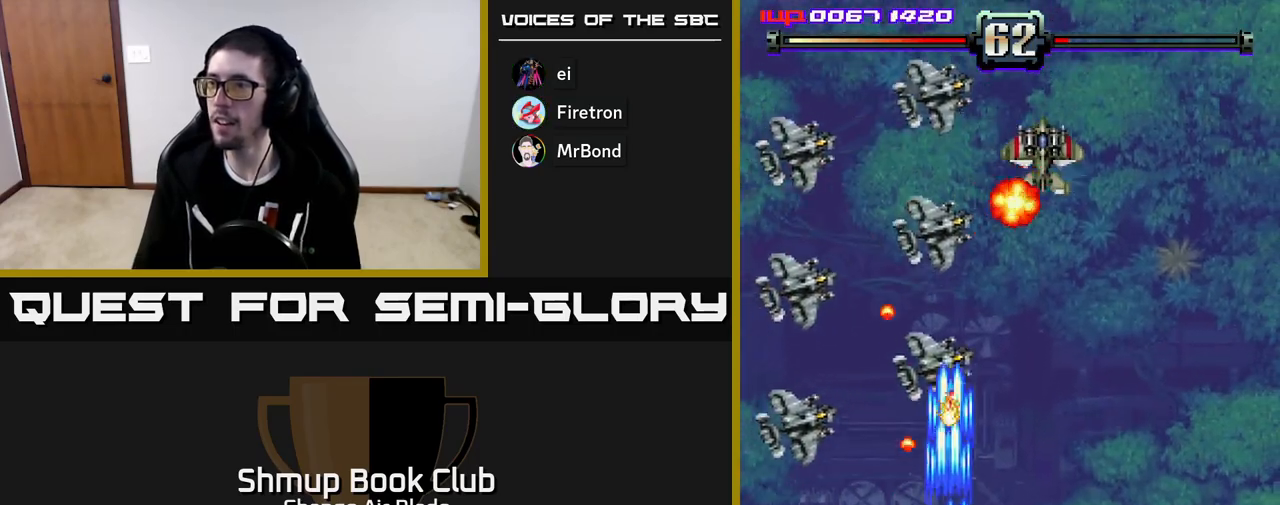
{"buttons": ["A", "DPAD_RIGHT"], "left_stick": "down", "right_stick": "center", "events": [[183, "DPAD_DOWN", "up"]]}
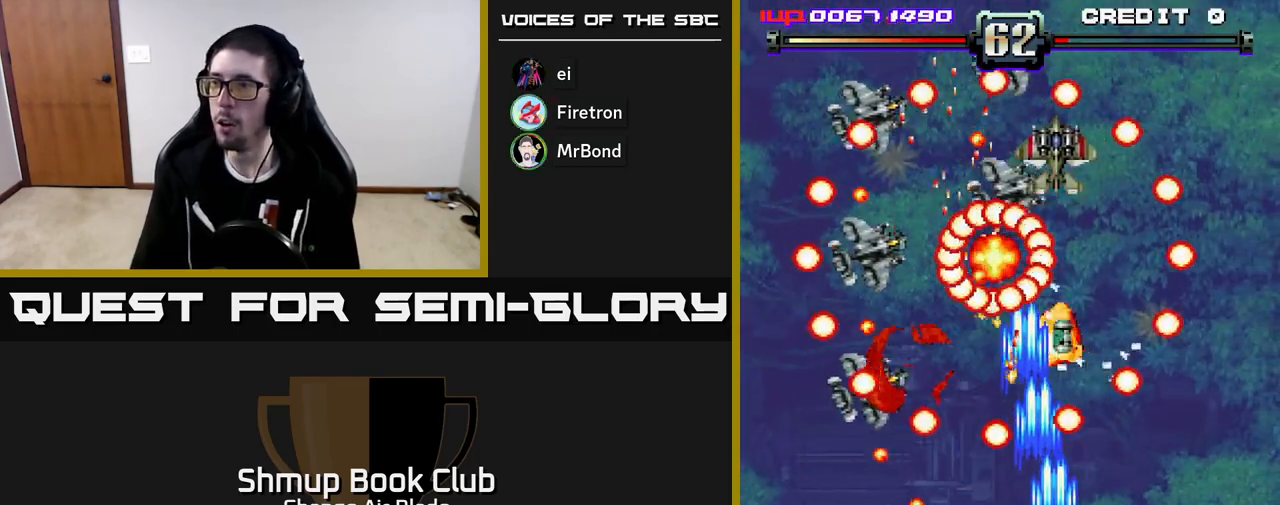
{"buttons": ["A"], "left_stick": "down", "right_stick": "center", "events": [[83, "DPAD_DOWN", "down"], [117, "DPAD_RIGHT", "up"], [167, "DPAD_LEFT", "down"], [317, "DPAD_LEFT", "up"], [383, "DPAD_DOWN", "up"]]}
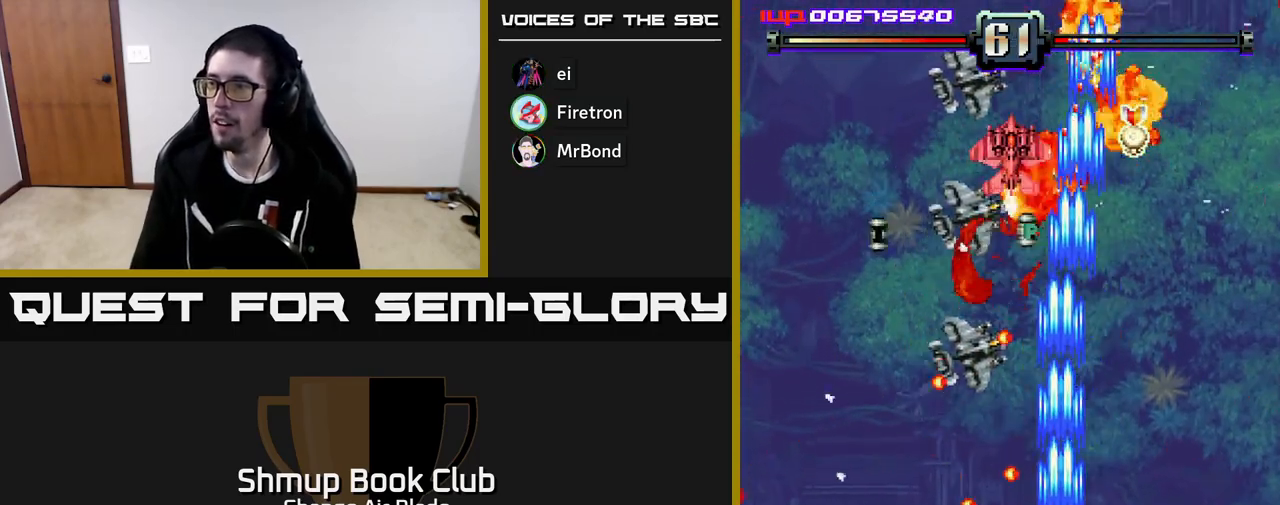
{"buttons": ["DPAD_UP", "DPAD_LEFT"], "left_stick": "down", "right_stick": "center", "events": [[117, "DPAD_RIGHT", "down"], [200, "DPAD_UP", "down"], [233, "A", "up"], [433, "DPAD_RIGHT", "up"], [500, "DPAD_LEFT", "down"]]}
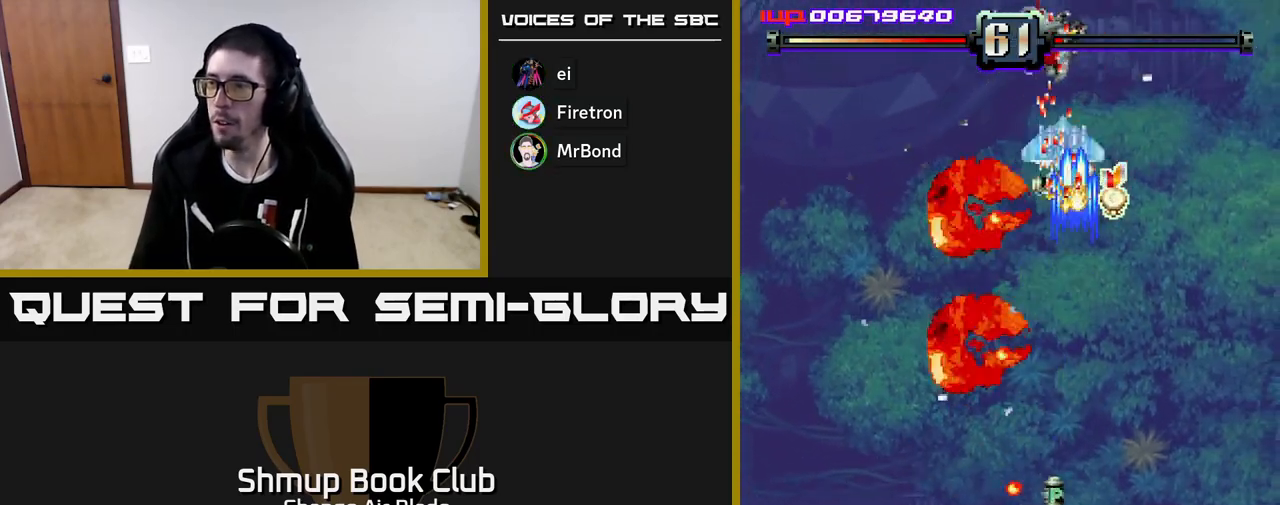
{"buttons": ["A", "DPAD_LEFT"], "left_stick": "down", "right_stick": "center", "events": [[117, "DPAD_LEFT", "up"], [133, "A", "down"], [233, "DPAD_UP", "up"], [267, "DPAD_RIGHT", "down"], [350, "DPAD_RIGHT", "up"], [400, "DPAD_LEFT", "down"]]}
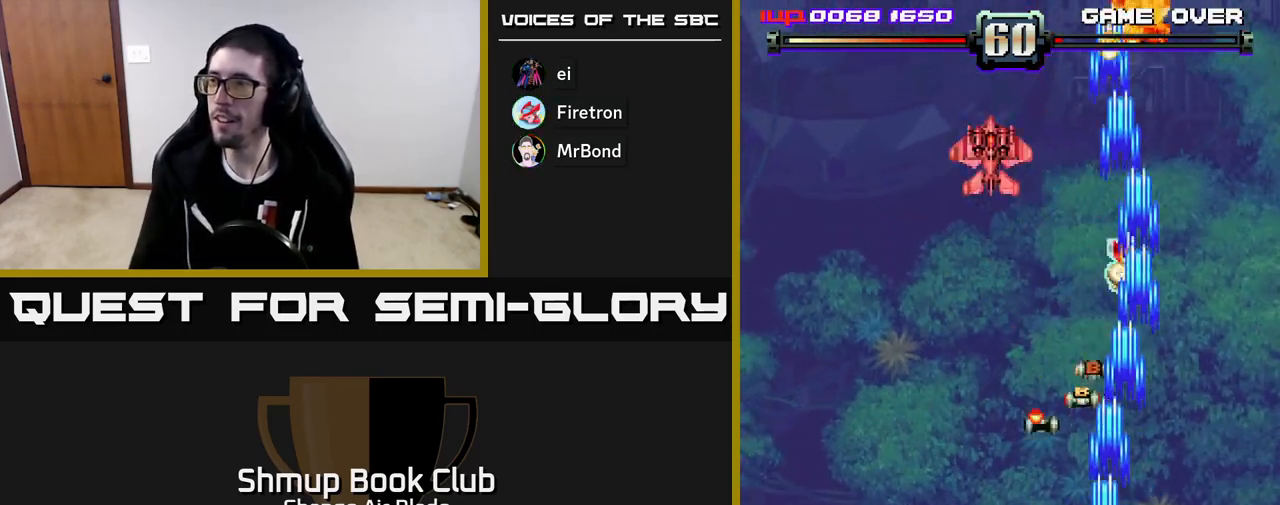
{"buttons": ["DPAD_UP"], "left_stick": "down", "right_stick": "center", "events": [[17, "DPAD_LEFT", "up"], [33, "DPAD_RIGHT", "down"], [133, "DPAD_UP", "down"], [167, "DPAD_RIGHT", "up"], [200, "A", "up"]]}
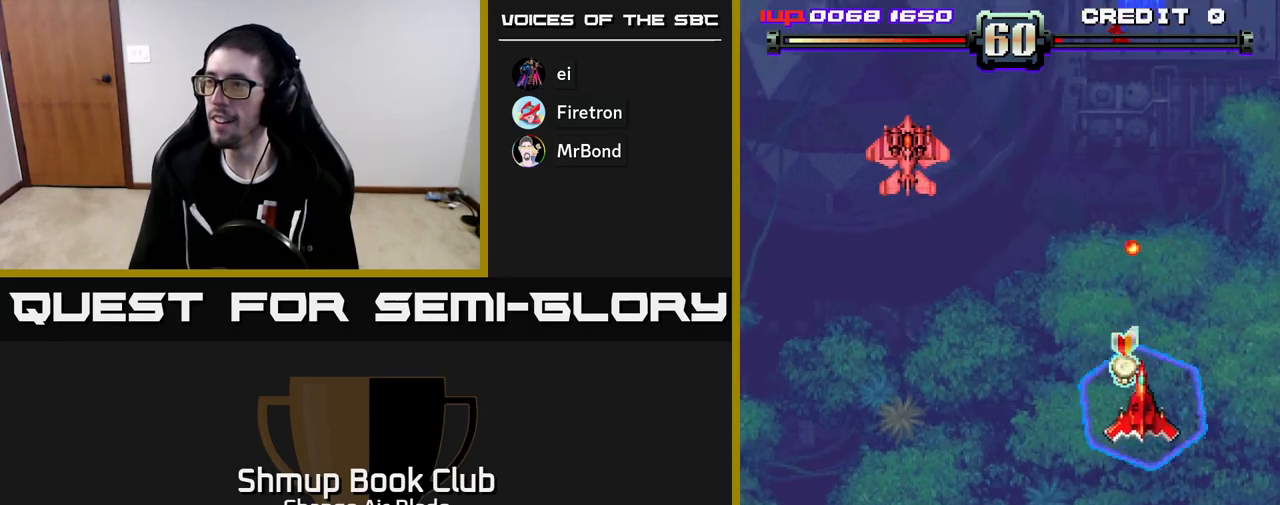
{"buttons": ["A", "DPAD_DOWN", "DPAD_LEFT"], "left_stick": "down", "right_stick": "center", "events": [[100, "DPAD_LEFT", "down"], [150, "DPAD_UP", "up"], [200, "DPAD_DOWN", "down"], [233, "A", "down"]]}
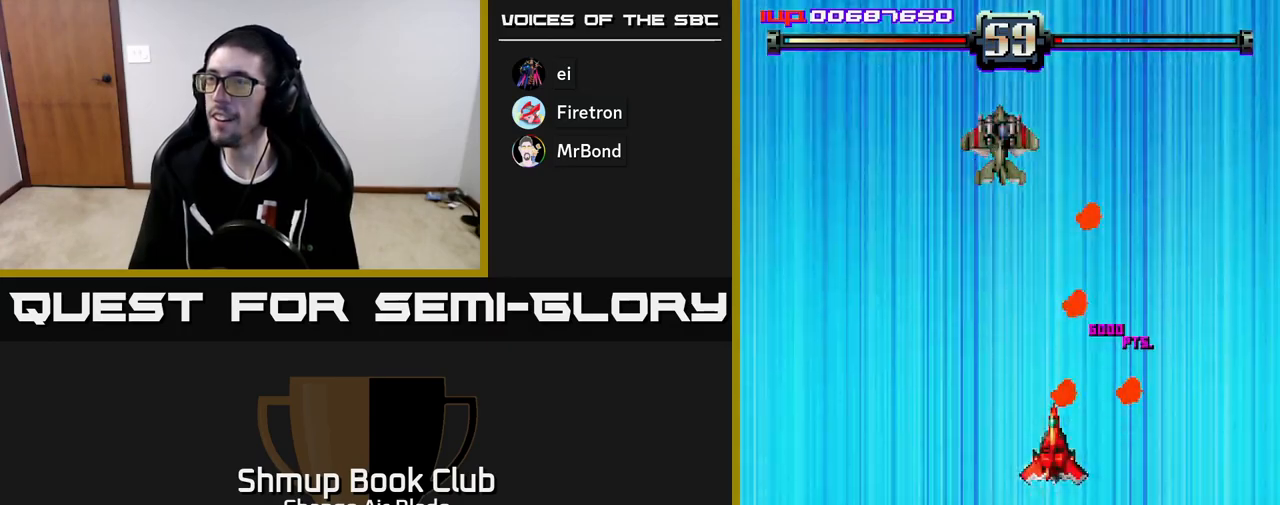
{"buttons": ["A"], "left_stick": "down", "right_stick": "center", "events": [[17, "DPAD_LEFT", "up"], [83, "DPAD_RIGHT", "down"], [133, "DPAD_RIGHT", "up"], [267, "DPAD_LEFT", "down"], [300, "DPAD_DOWN", "up"], [467, "DPAD_LEFT", "up"]]}
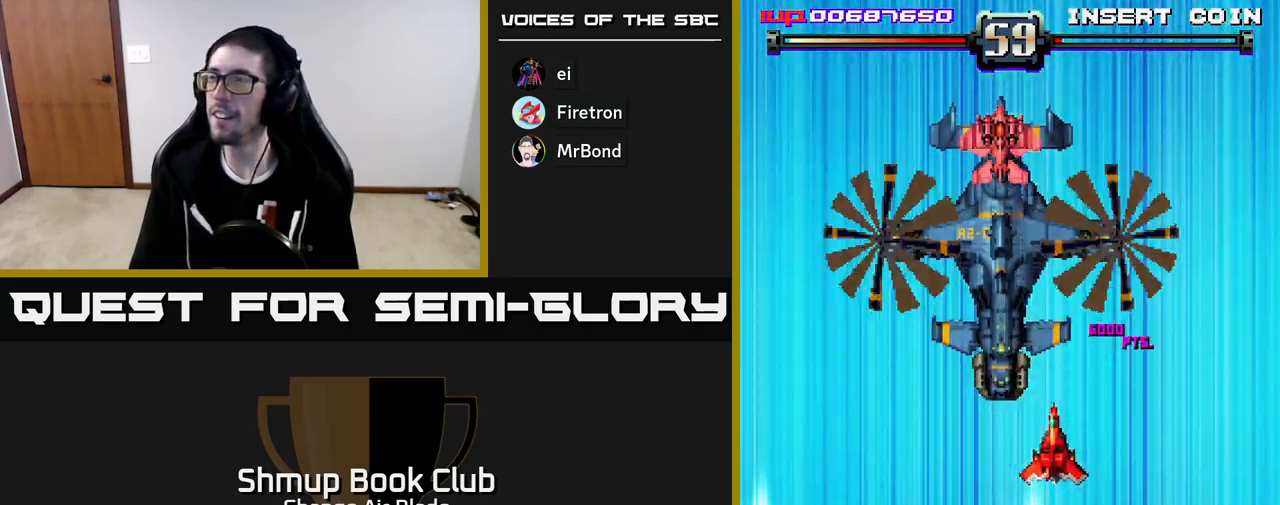
{"buttons": [], "left_stick": "down", "right_stick": "center", "events": [[183, "A", "up"]]}
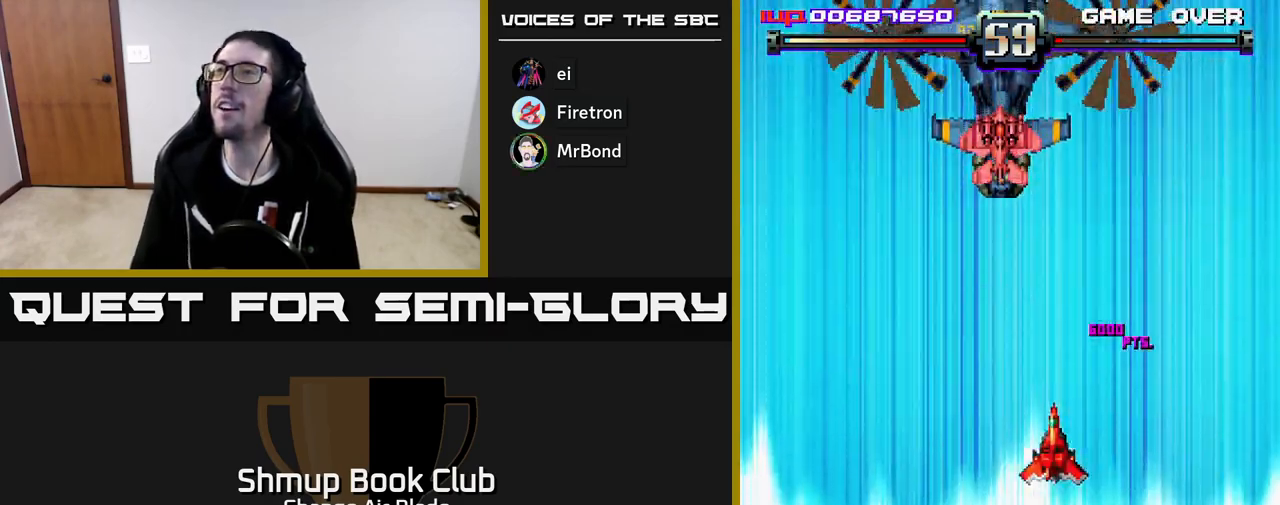
{"buttons": [], "left_stick": "down", "right_stick": "center", "events": []}